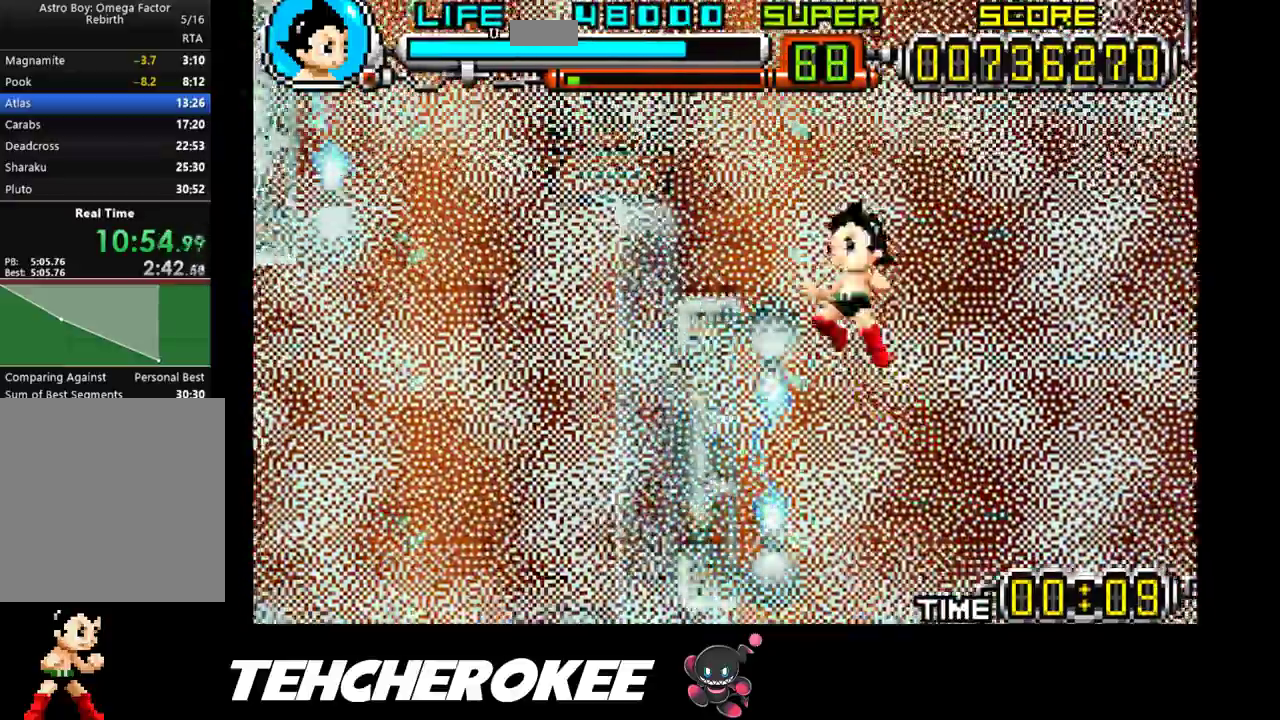
Gameplay with a controller (Xbox layout); each line is a JSON object with the inputs held at the frame after it. "events" lists button and stick changes between this image and that frame as [ms after this image, input, new state], when the widget could be followed in between. Not read: left_stick right_stick.
{"buttons": ["DPAD_LEFT"], "events": [[83, "DPAD_UP", "up"]]}
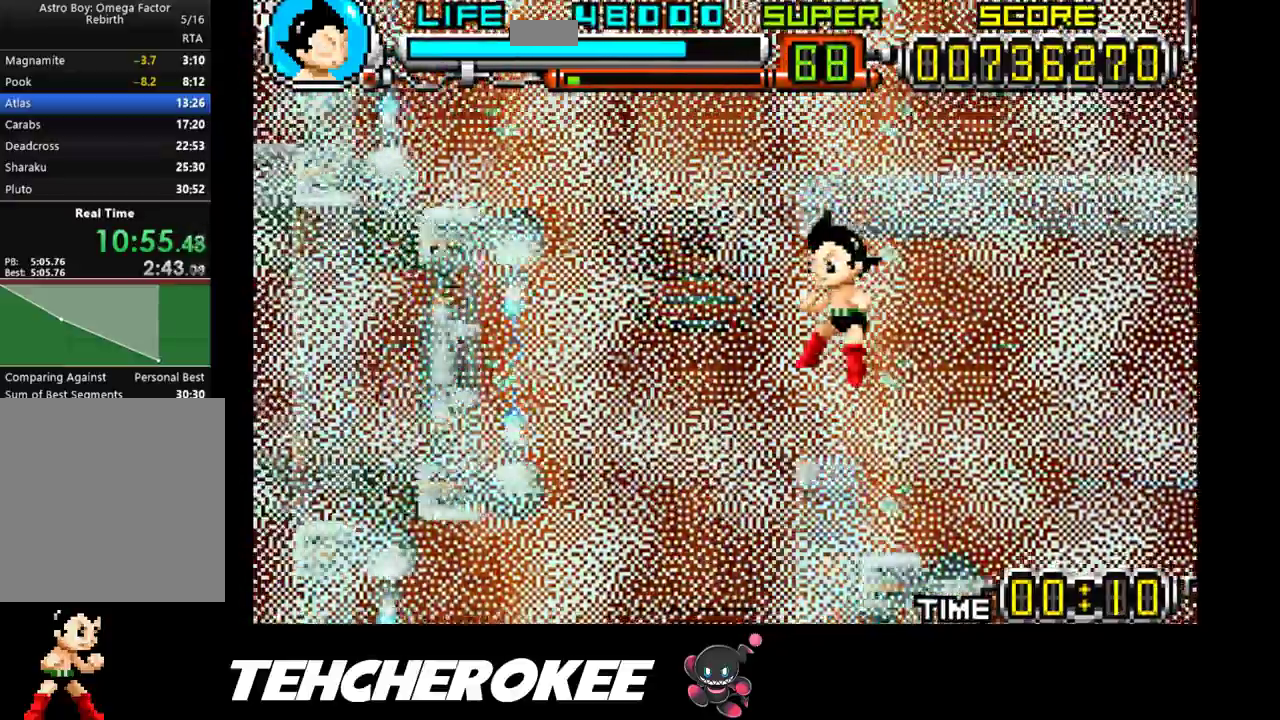
{"buttons": [], "events": [[100, "DPAD_LEFT", "up"], [150, "DPAD_UP", "down"], [183, "B", "down"], [367, "B", "up"], [383, "DPAD_UP", "up"]]}
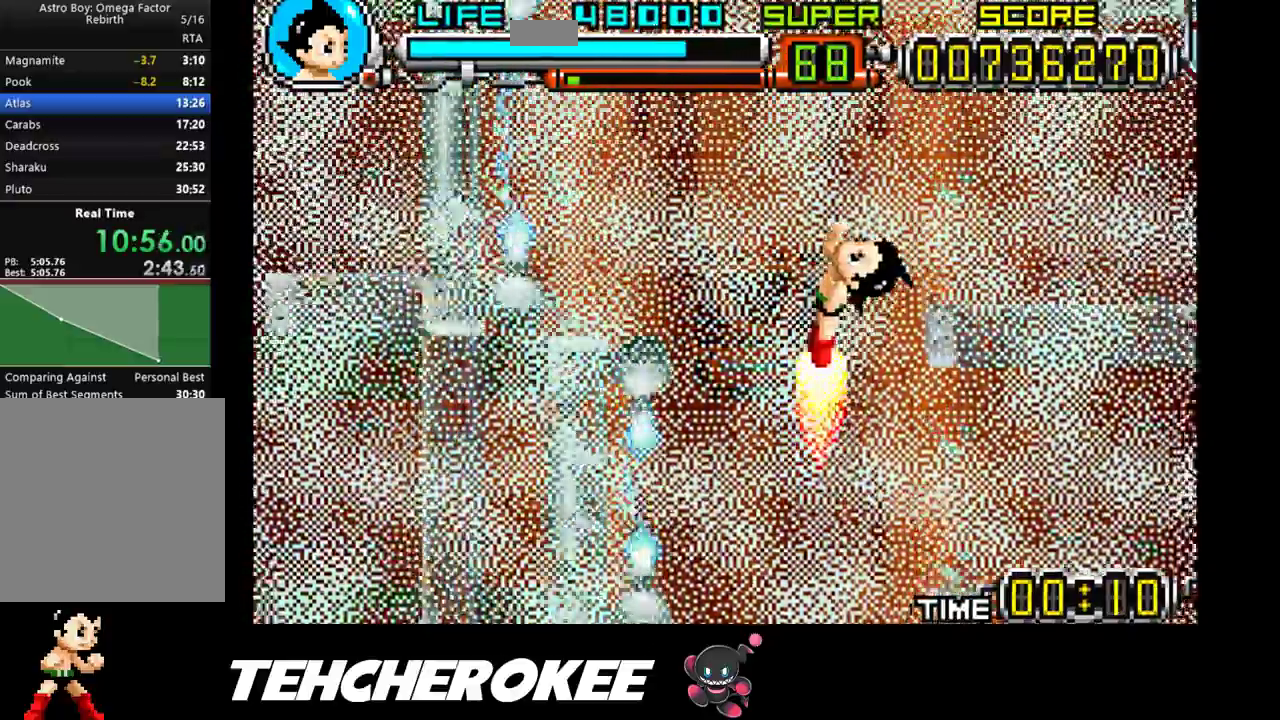
{"buttons": [], "events": [[50, "DPAD_RIGHT", "down"], [83, "B", "down"], [200, "B", "up"], [383, "DPAD_RIGHT", "up"]]}
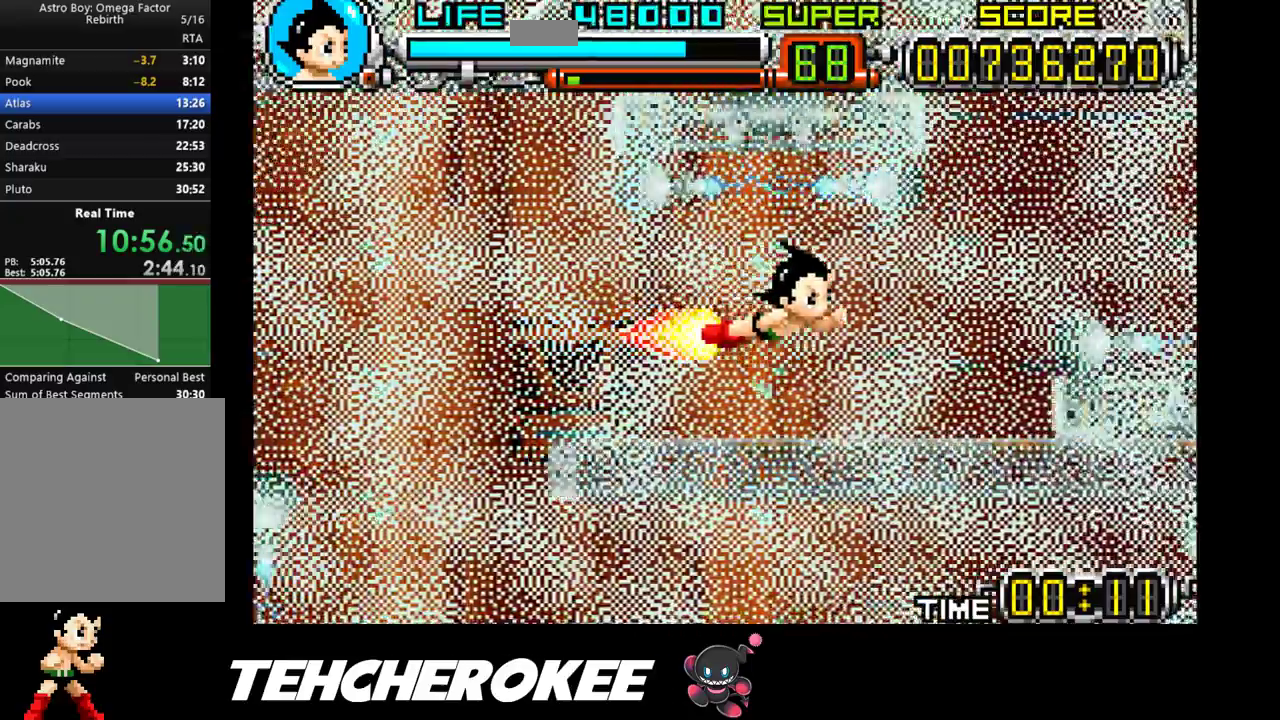
{"buttons": [], "events": []}
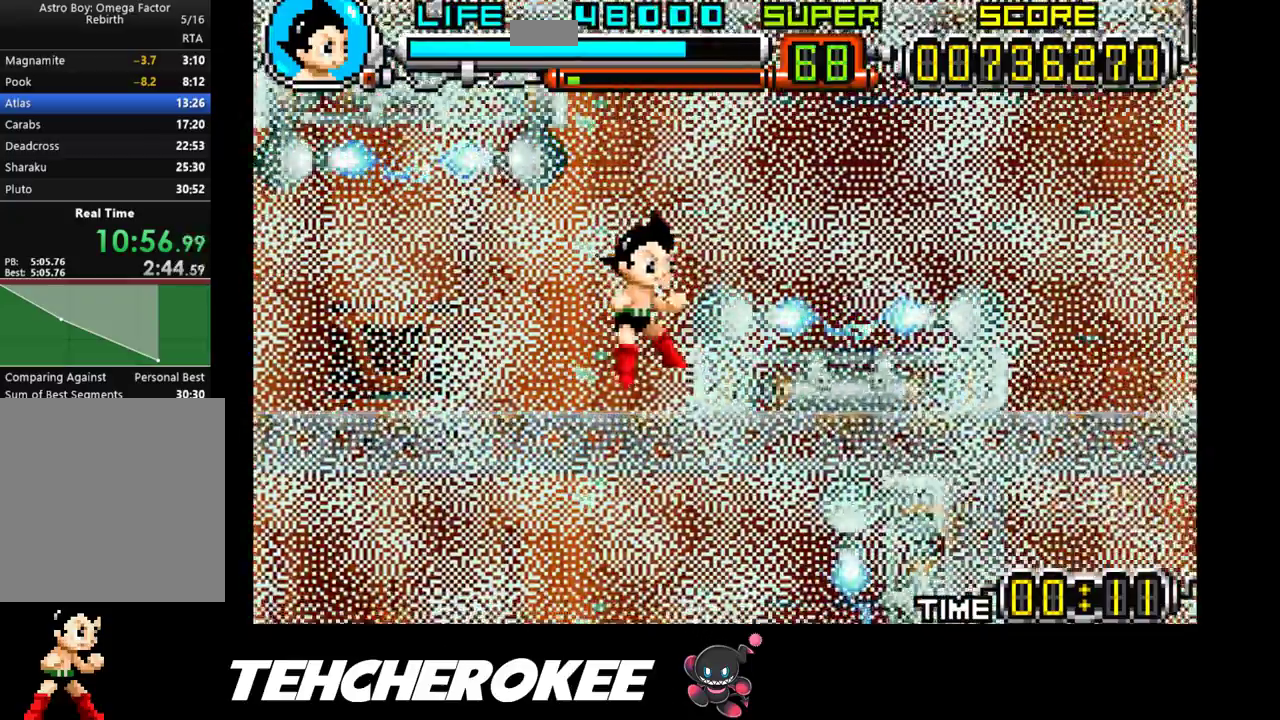
{"buttons": [], "events": [[233, "DPAD_LEFT", "down"], [350, "DPAD_LEFT", "up"]]}
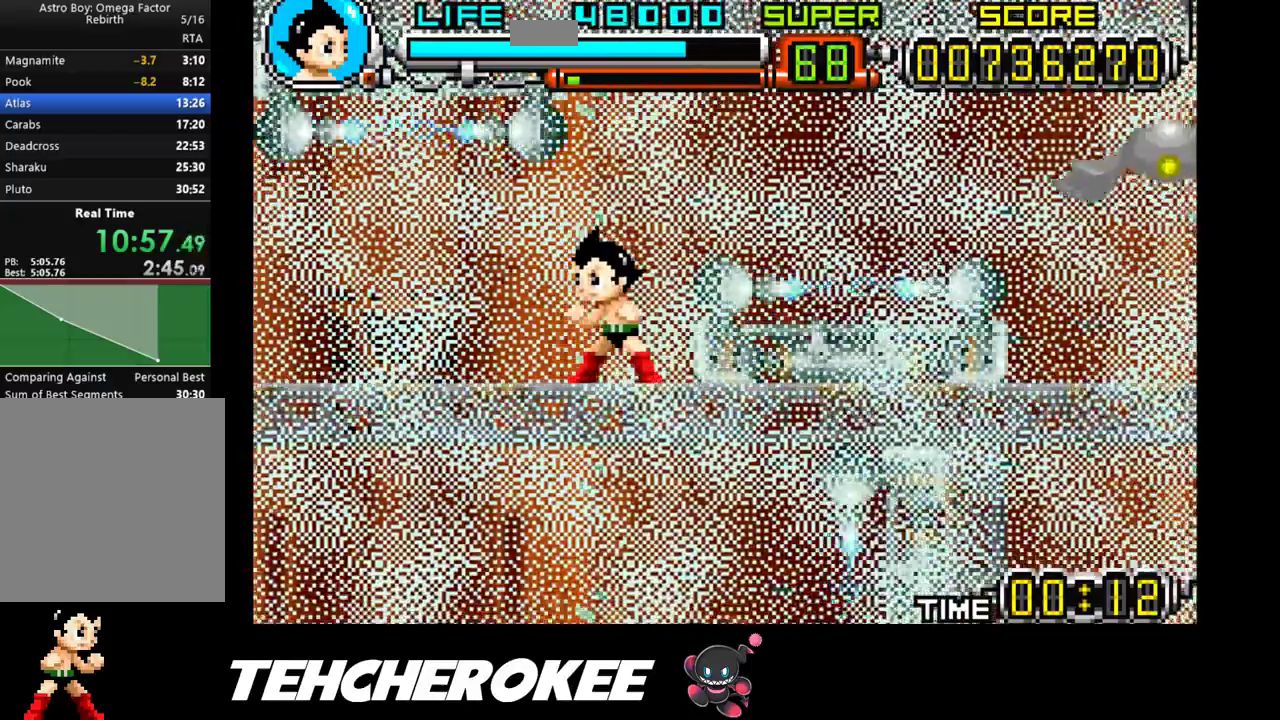
{"buttons": [], "events": []}
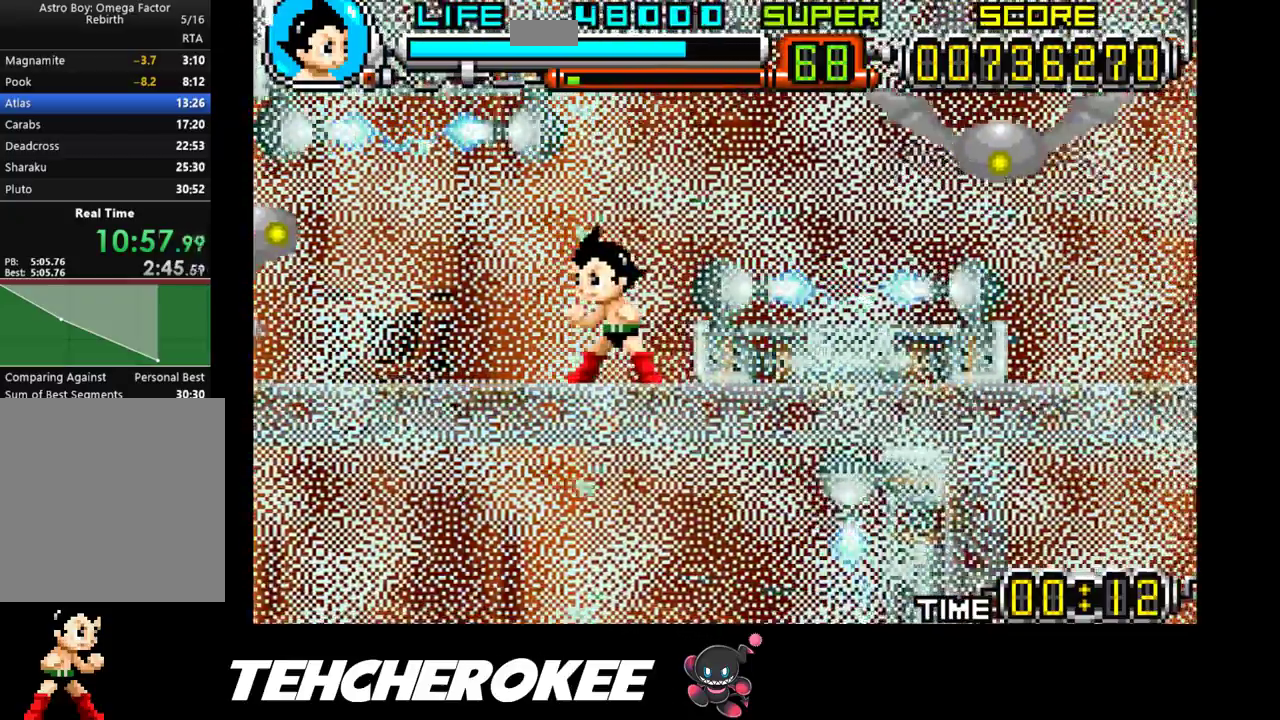
{"buttons": [], "events": [[50, "DPAD_LEFT", "down"], [83, "B", "down"], [133, "B", "up"], [167, "B", "down"], [250, "B", "up"], [417, "DPAD_LEFT", "up"]]}
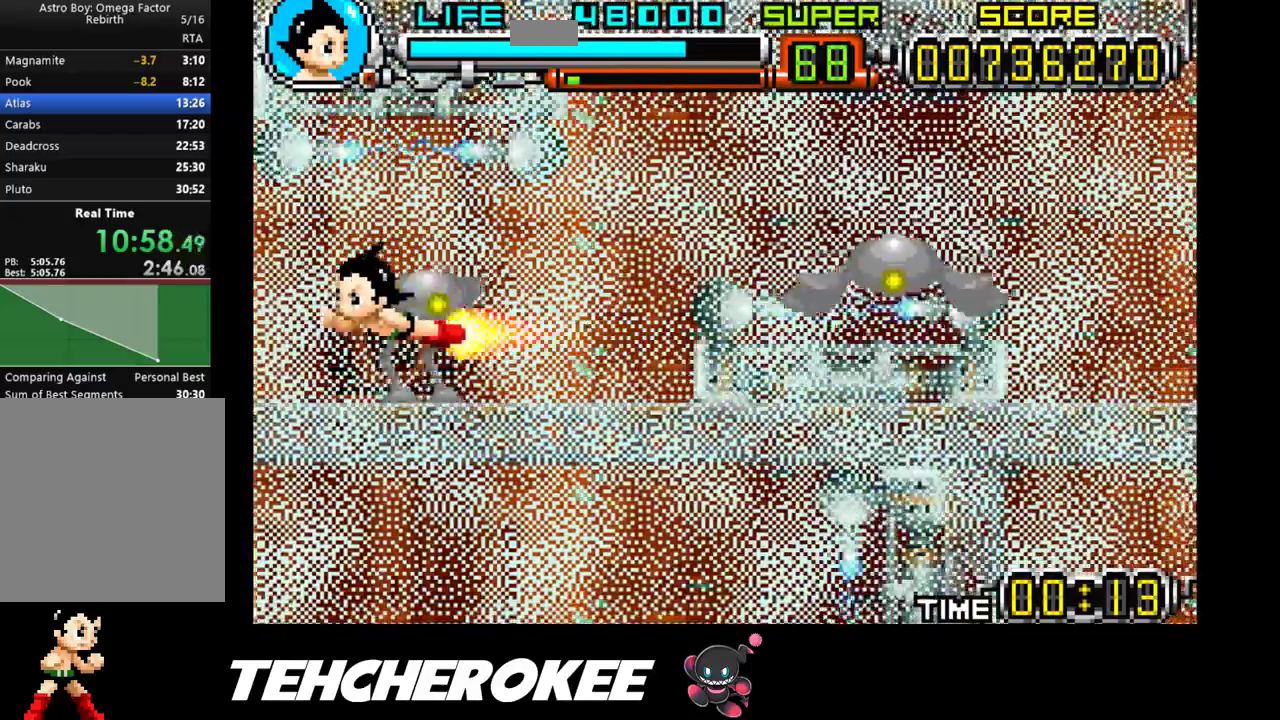
{"buttons": ["DPAD_RIGHT"], "events": [[33, "DPAD_RIGHT", "down"]]}
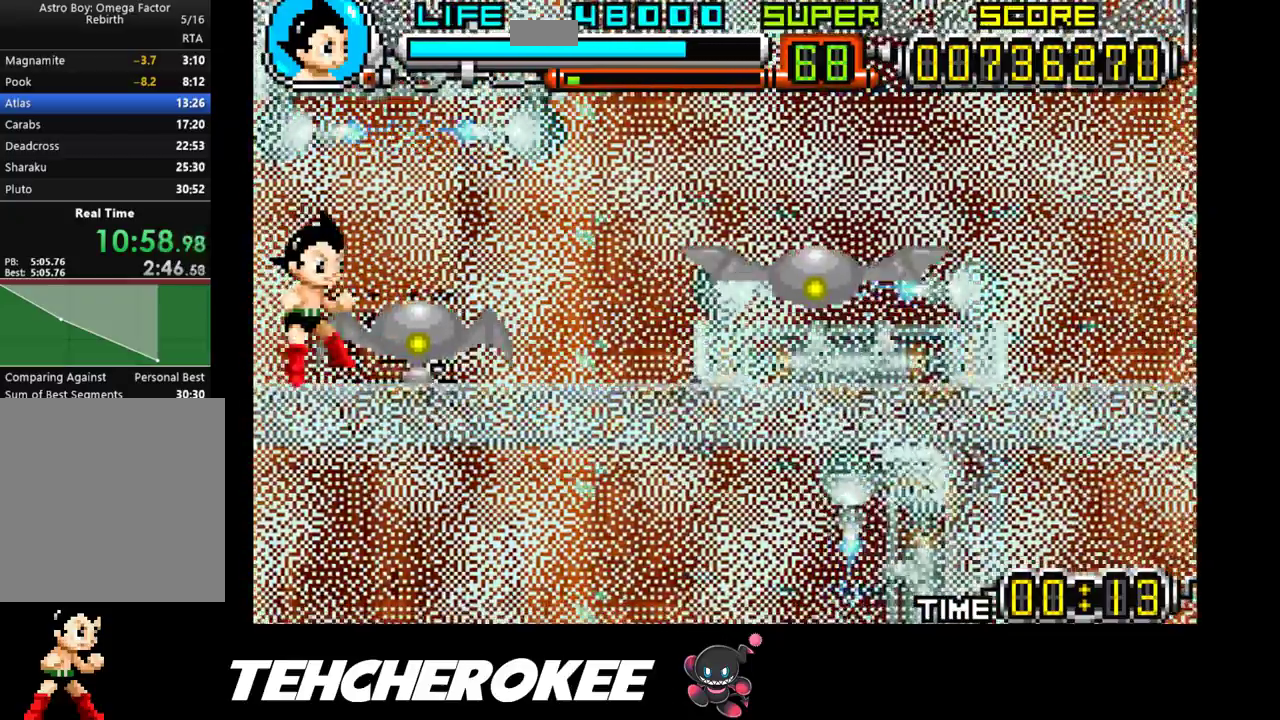
{"buttons": ["DPAD_RIGHT"], "events": [[133, "R1", "down"], [250, "R1", "up"], [267, "R1", "down"], [383, "R1", "up"], [417, "R1", "down"], [500, "R1", "up"]]}
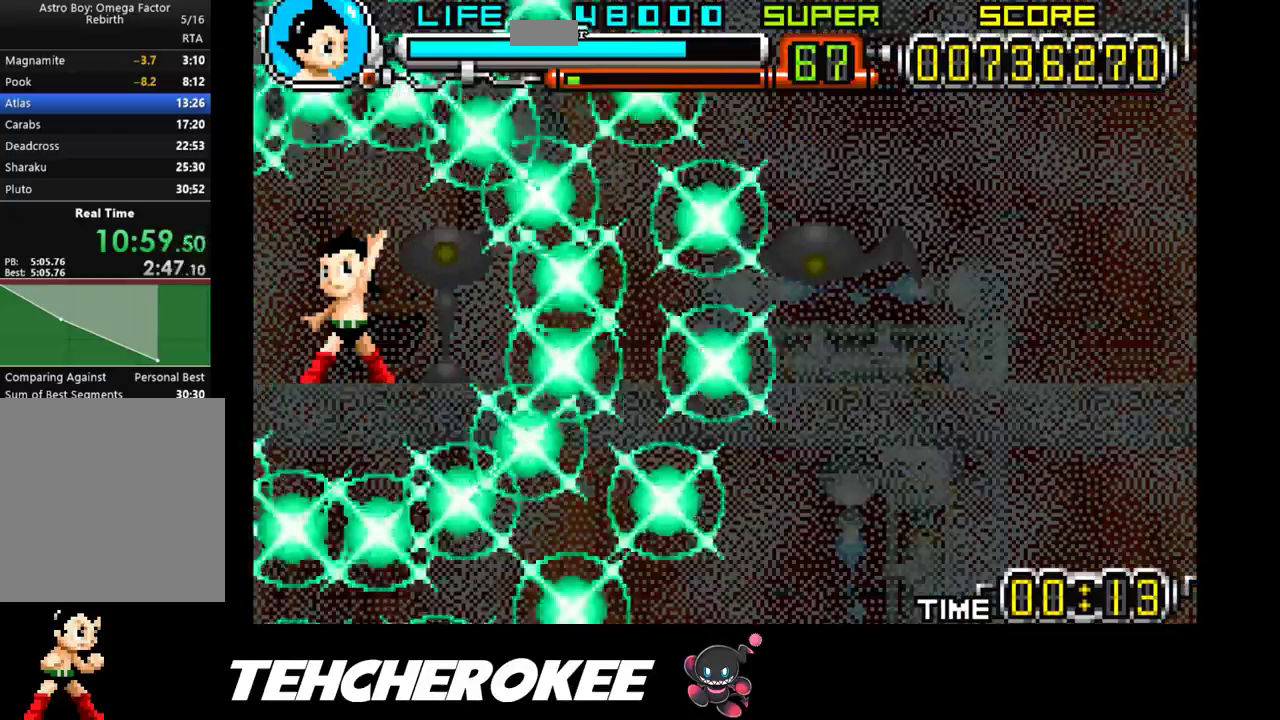
{"buttons": [], "events": [[150, "DPAD_RIGHT", "up"]]}
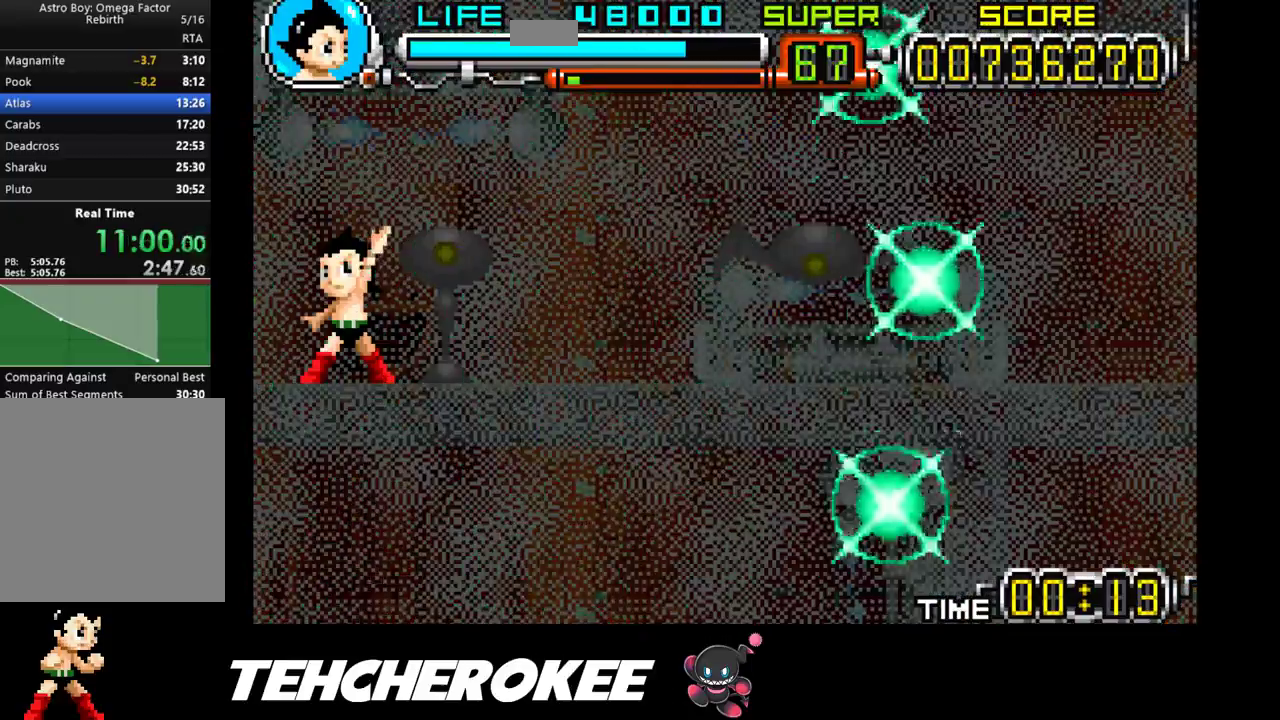
{"buttons": [], "events": []}
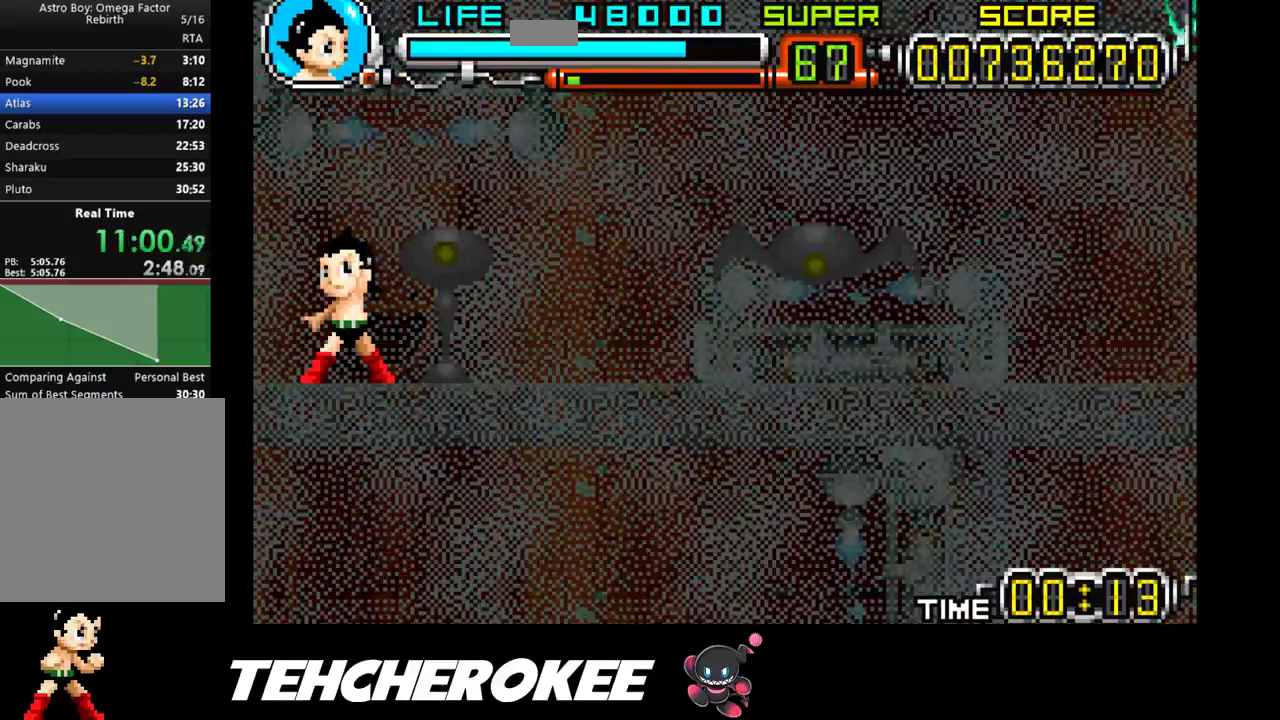
{"buttons": [], "events": []}
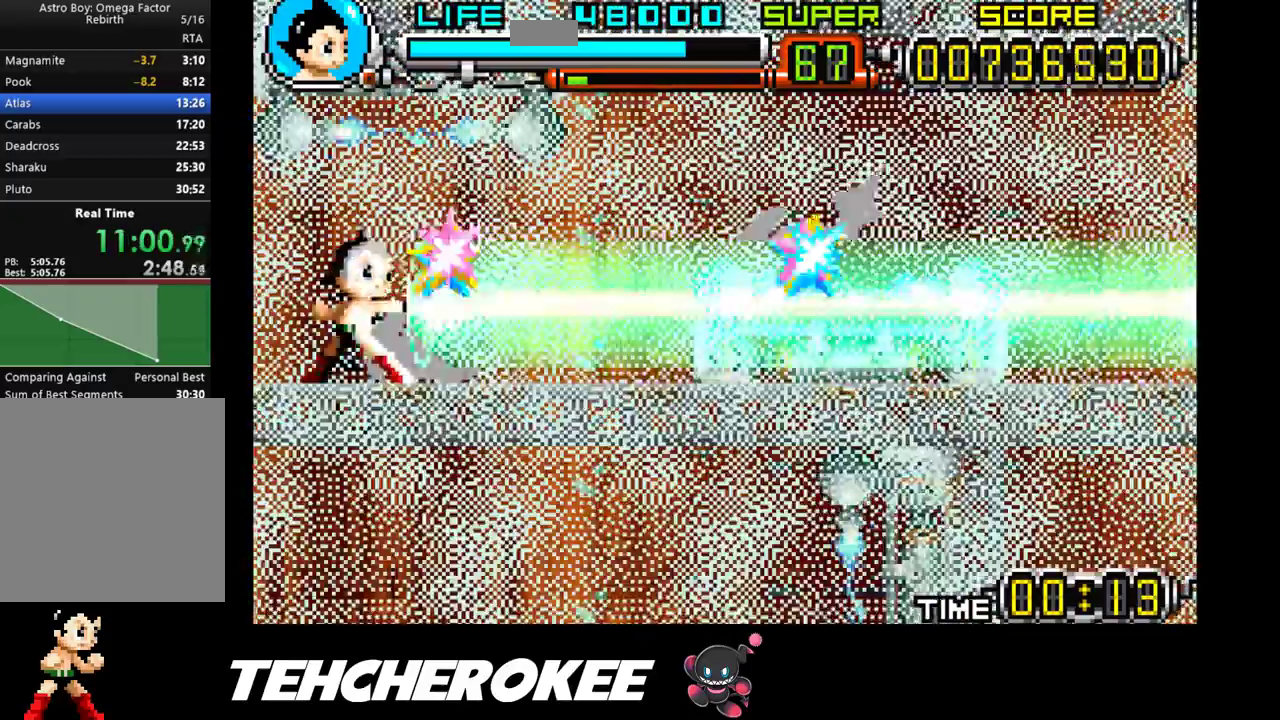
{"buttons": ["DPAD_RIGHT"], "events": [[400, "DPAD_RIGHT", "down"]]}
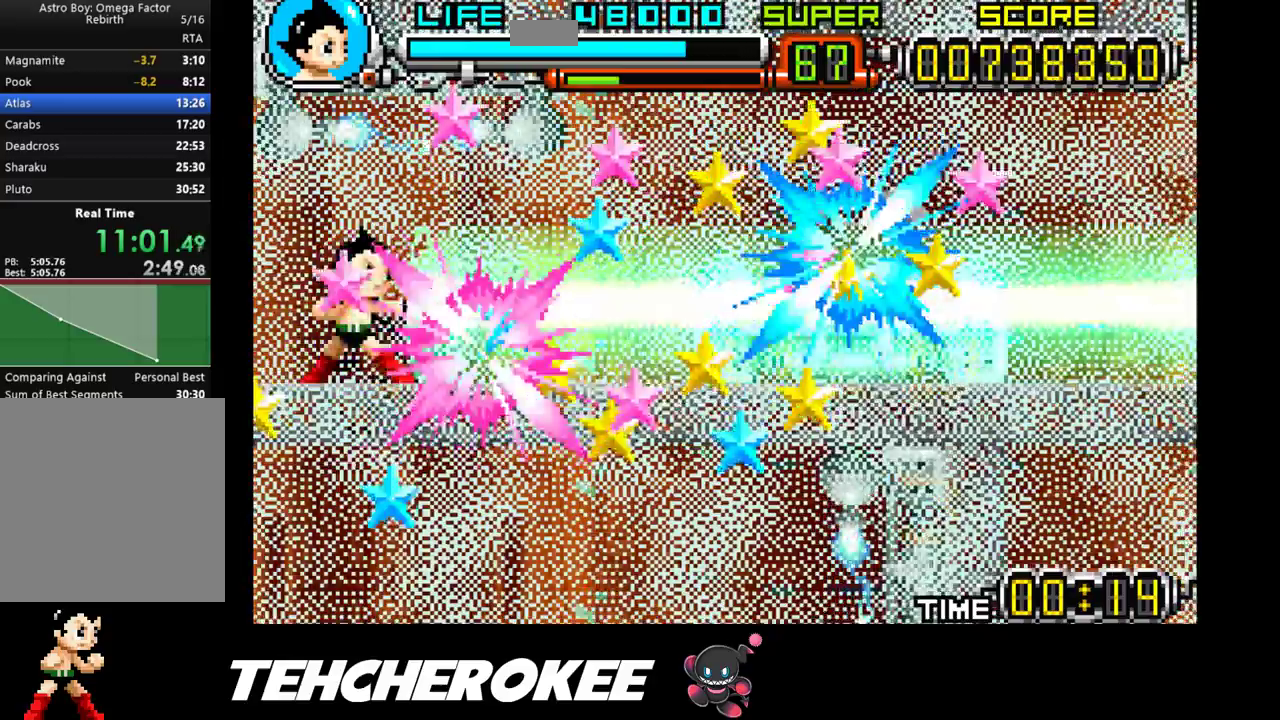
{"buttons": ["DPAD_RIGHT"], "events": []}
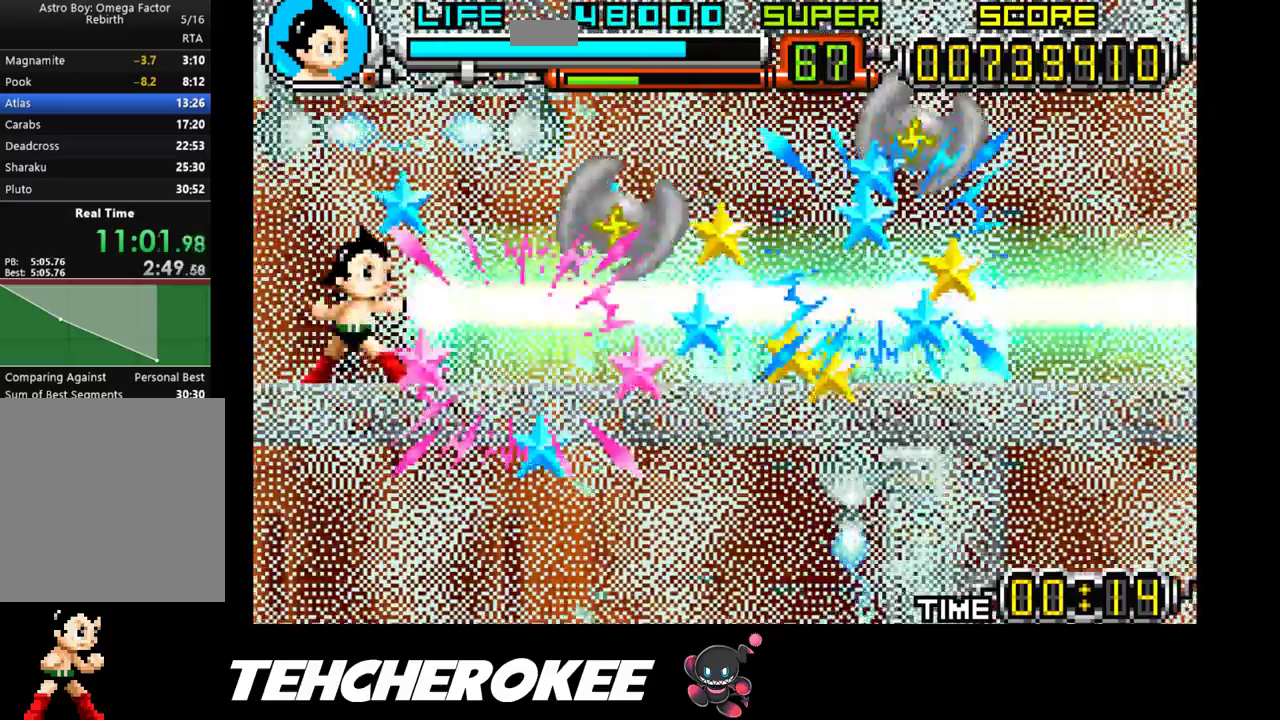
{"buttons": ["DPAD_RIGHT"], "events": []}
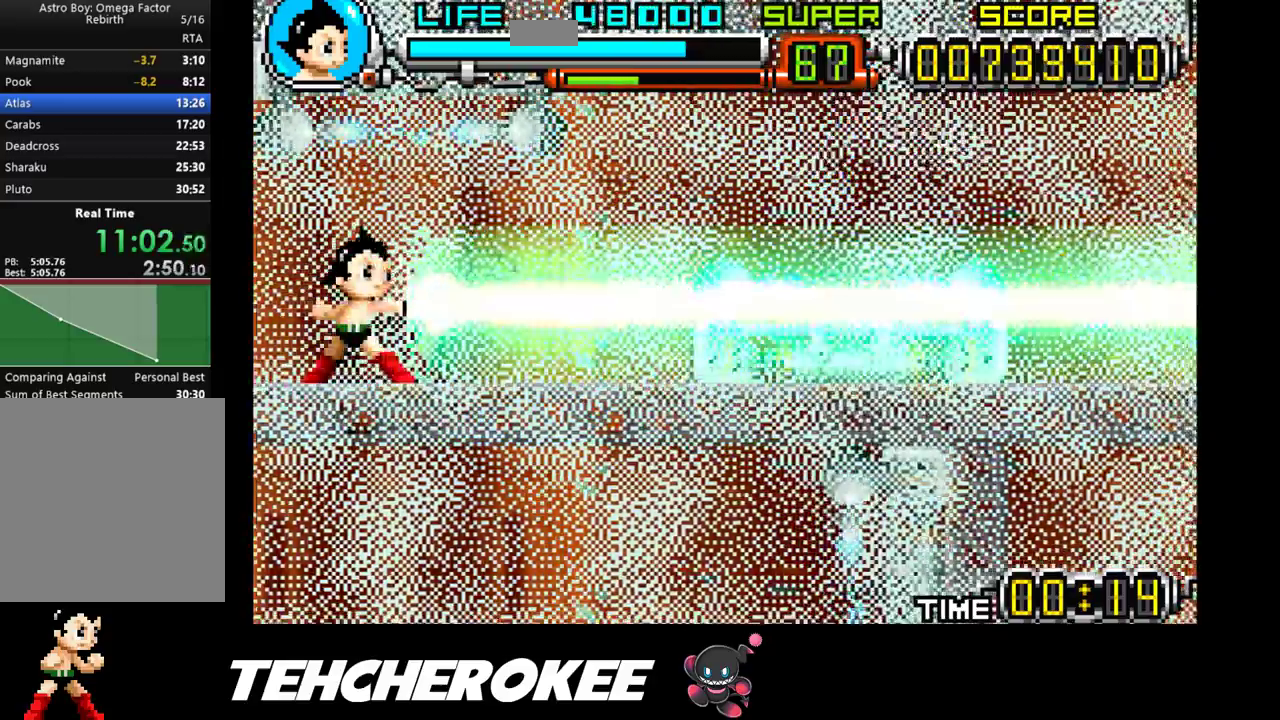
{"buttons": ["DPAD_RIGHT"], "events": []}
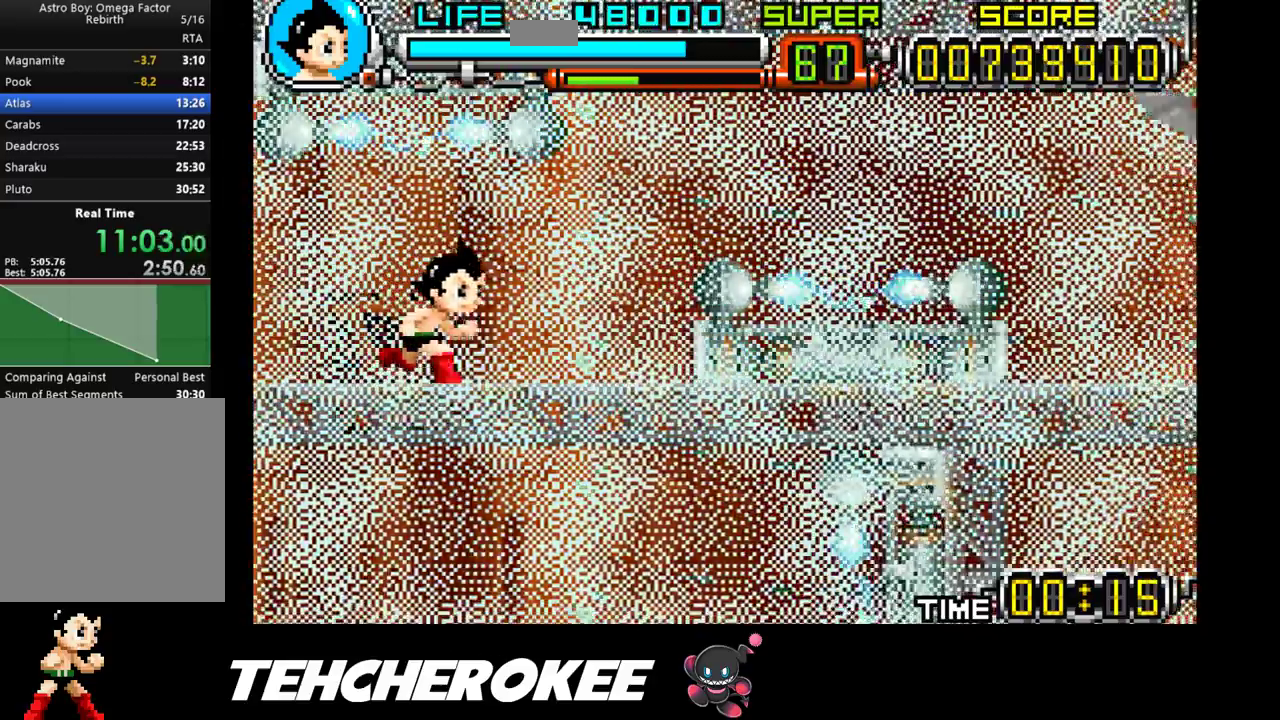
{"buttons": ["B", "DPAD_LEFT"], "events": [[183, "DPAD_RIGHT", "up"], [450, "DPAD_LEFT", "down"], [483, "B", "down"]]}
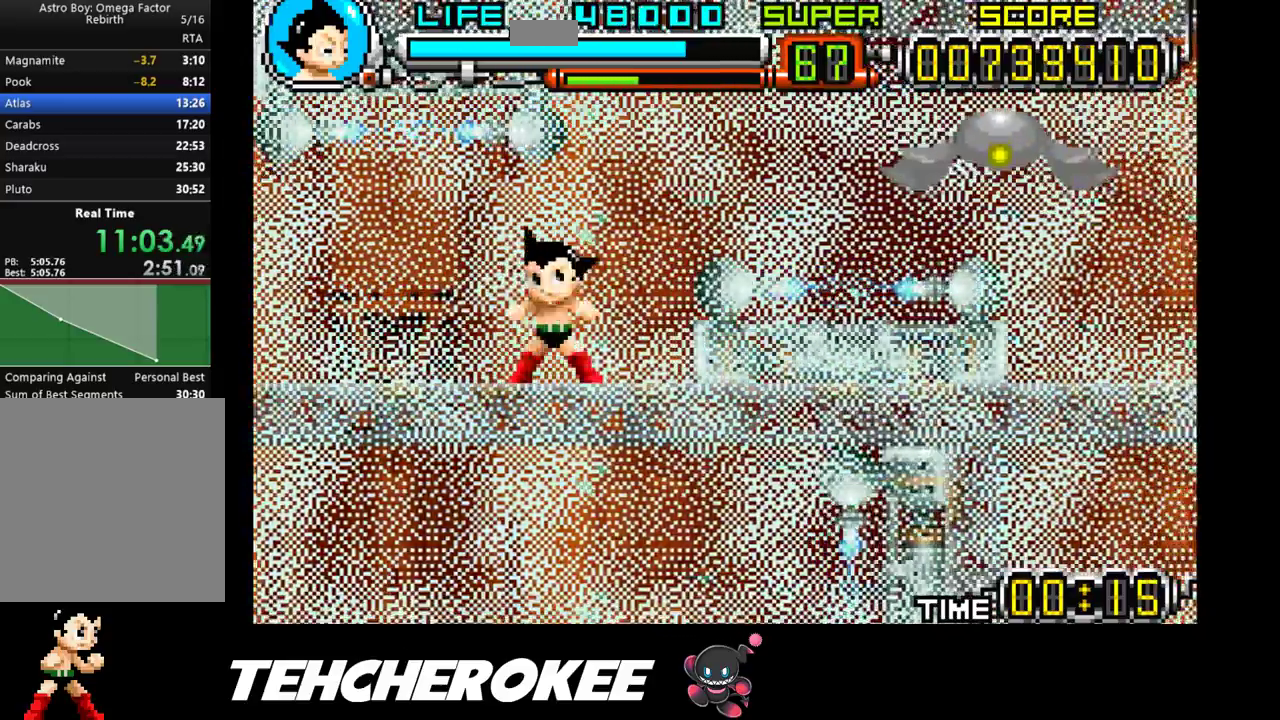
{"buttons": [], "events": [[50, "B", "up"], [100, "B", "down"], [233, "B", "up"], [417, "DPAD_LEFT", "up"]]}
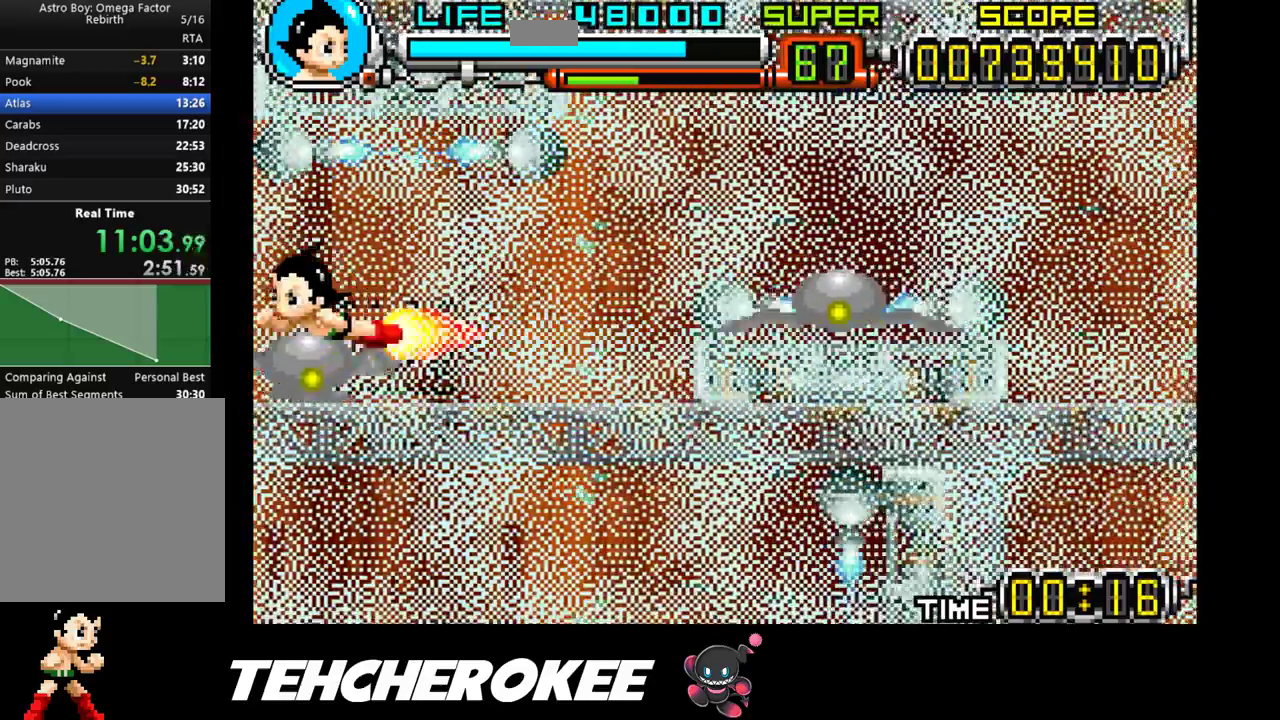
{"buttons": ["DPAD_RIGHT"], "events": [[133, "DPAD_RIGHT", "down"]]}
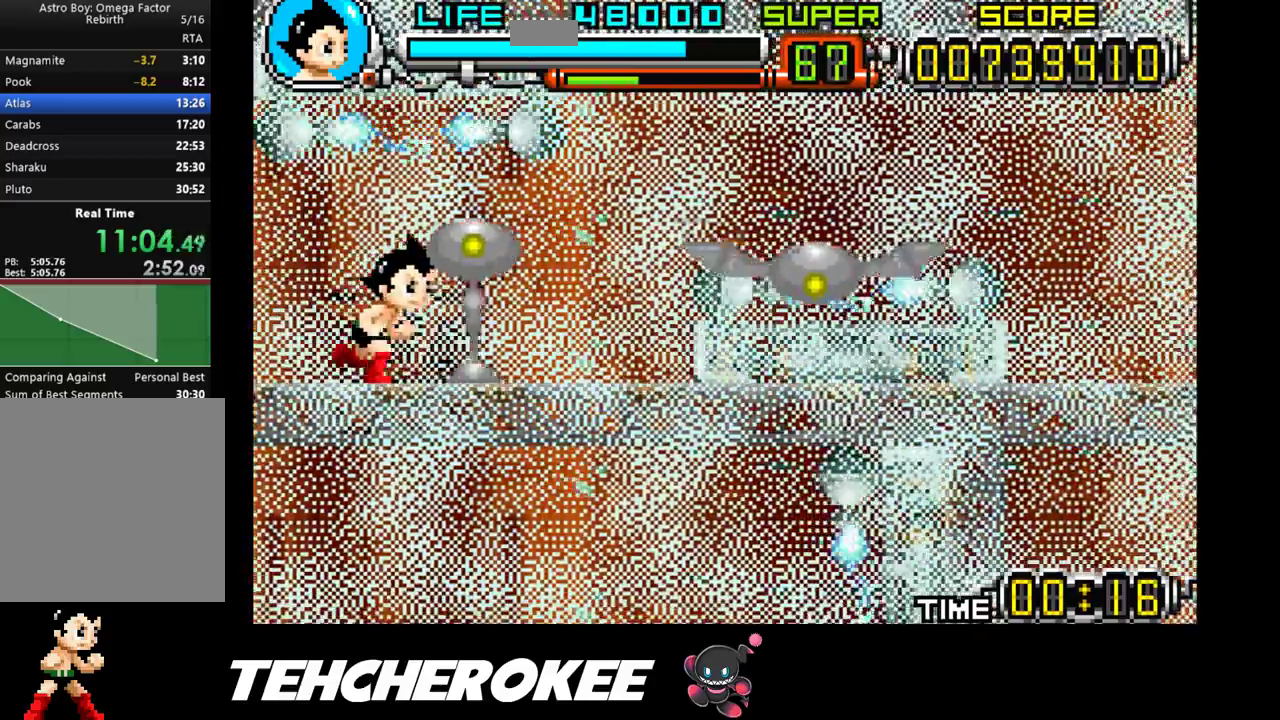
{"buttons": [], "events": [[33, "R1", "down"], [133, "R1", "up"], [167, "R1", "down"], [233, "R1", "up"], [500, "DPAD_RIGHT", "up"]]}
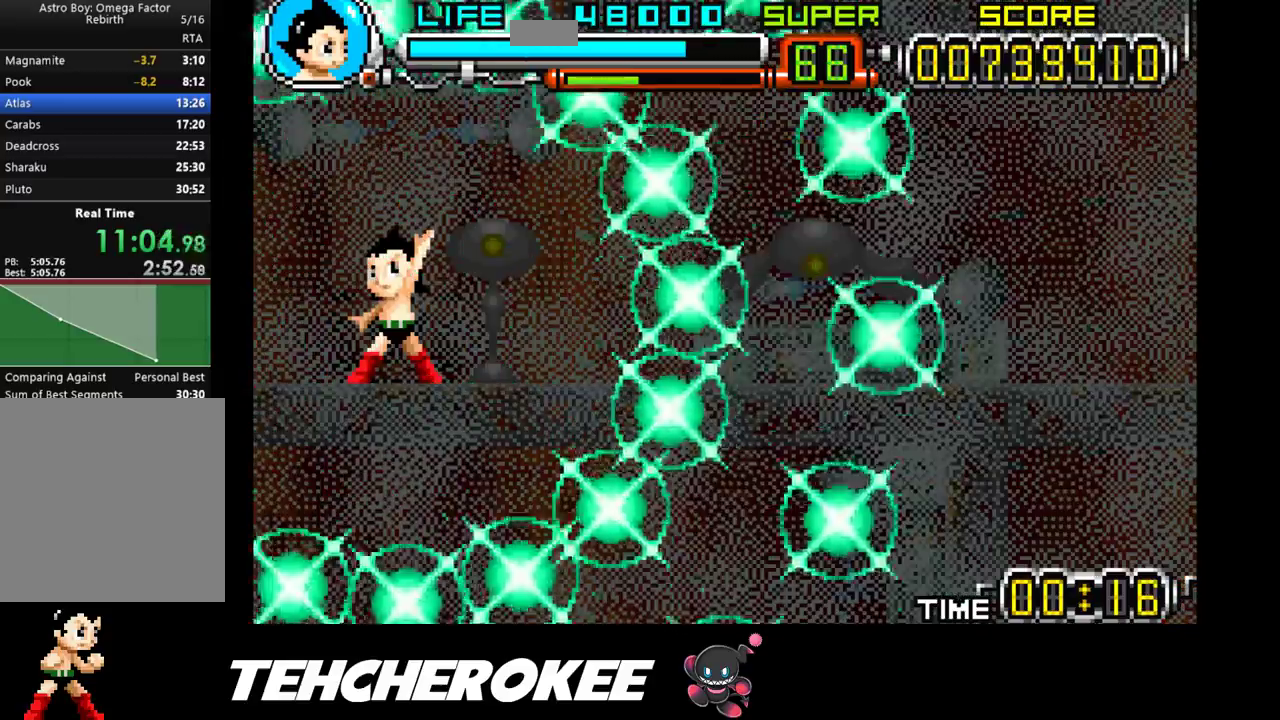
{"buttons": [], "events": []}
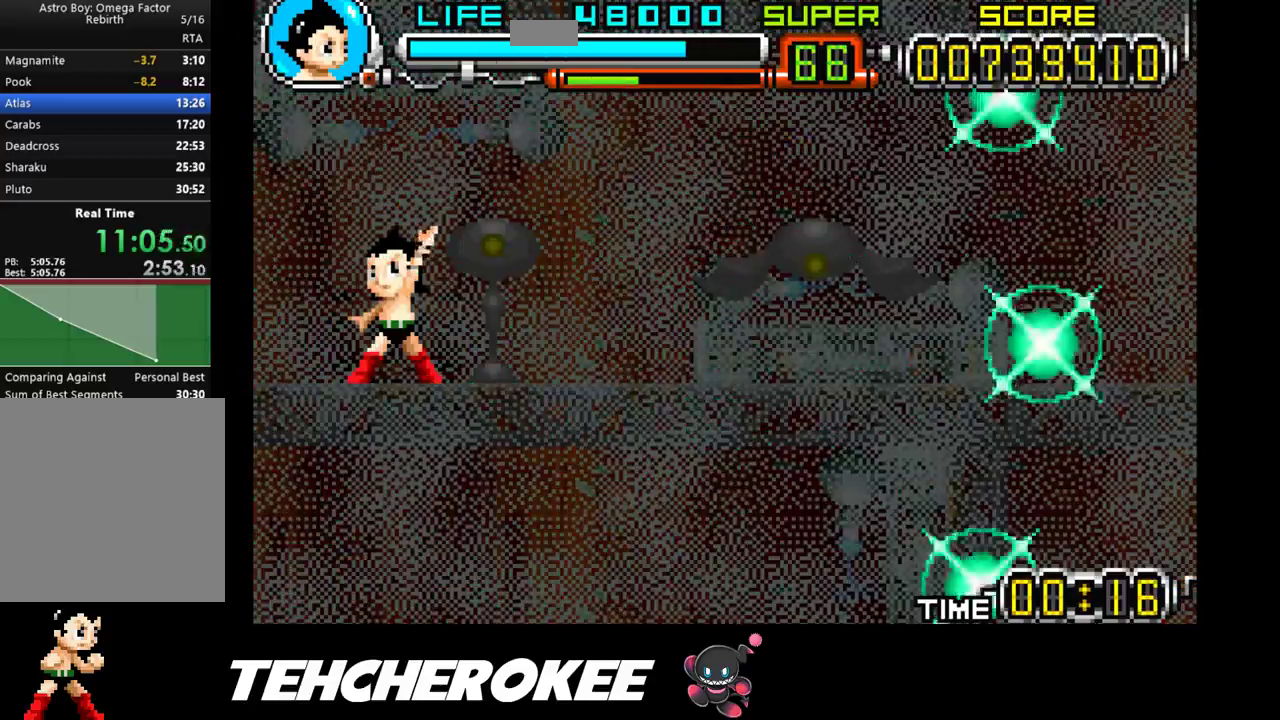
{"buttons": [], "events": []}
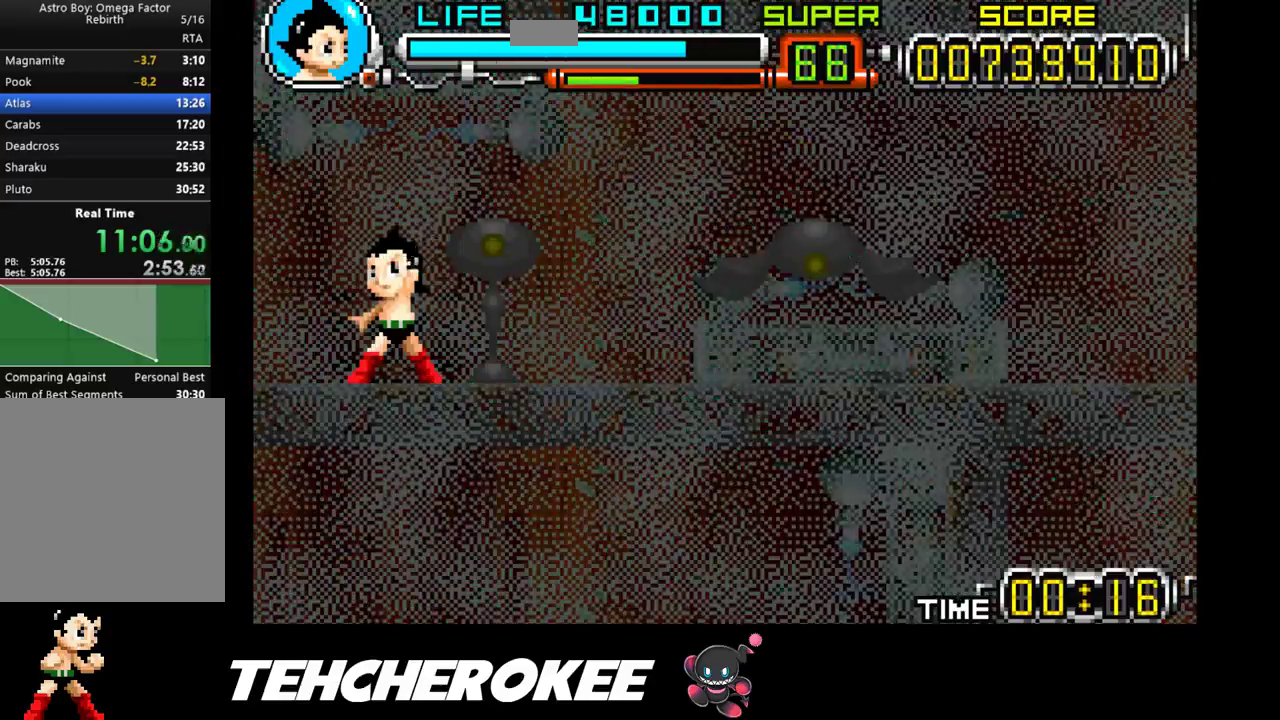
{"buttons": [], "events": []}
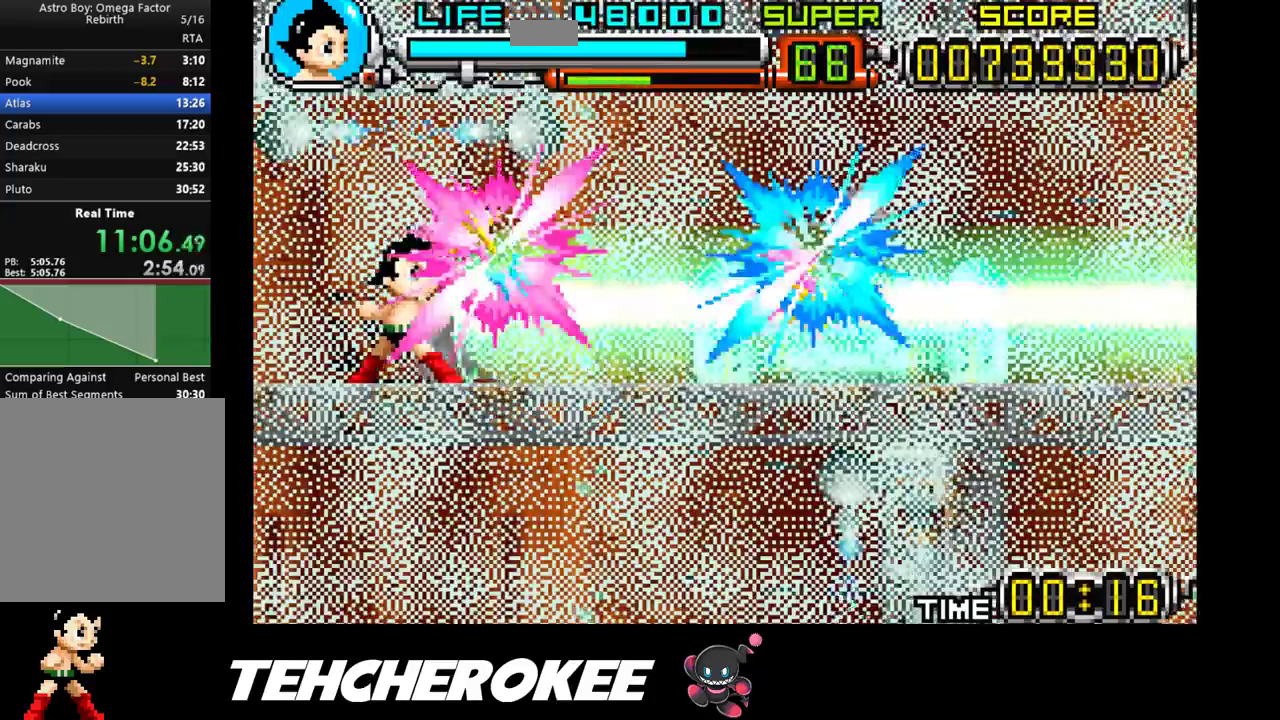
{"buttons": [], "events": []}
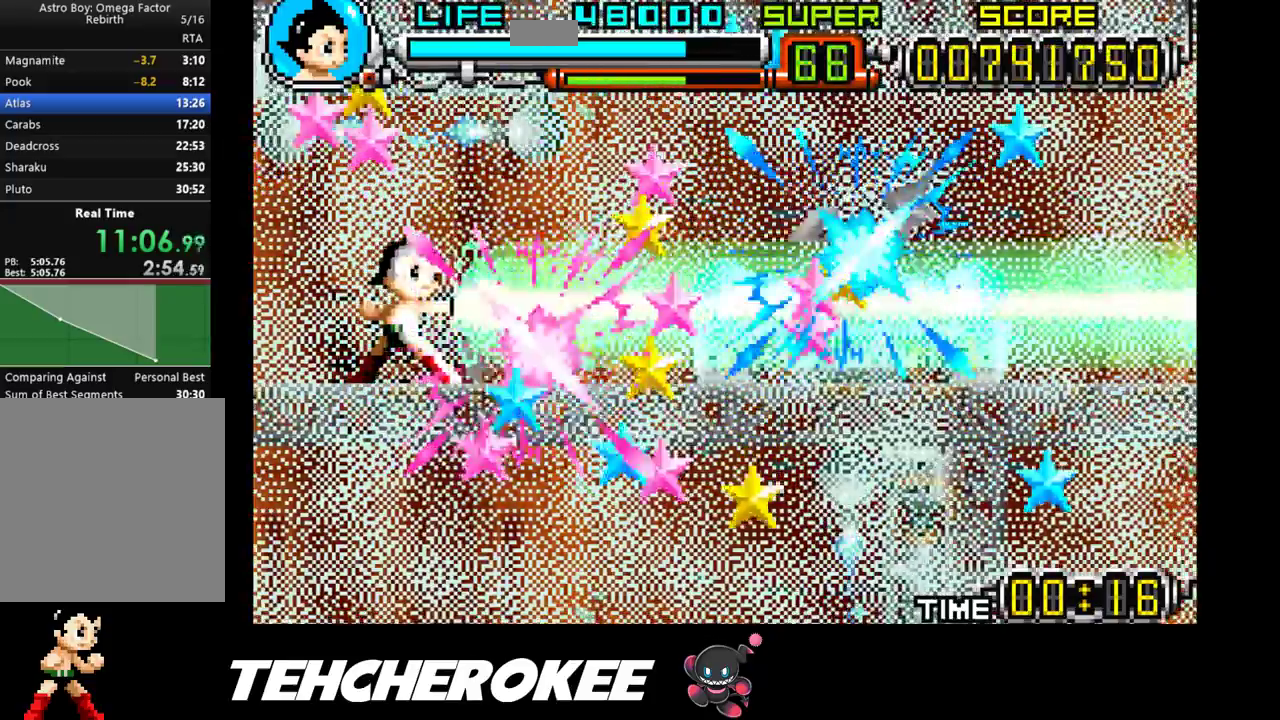
{"buttons": ["DPAD_RIGHT"], "events": [[367, "DPAD_RIGHT", "down"]]}
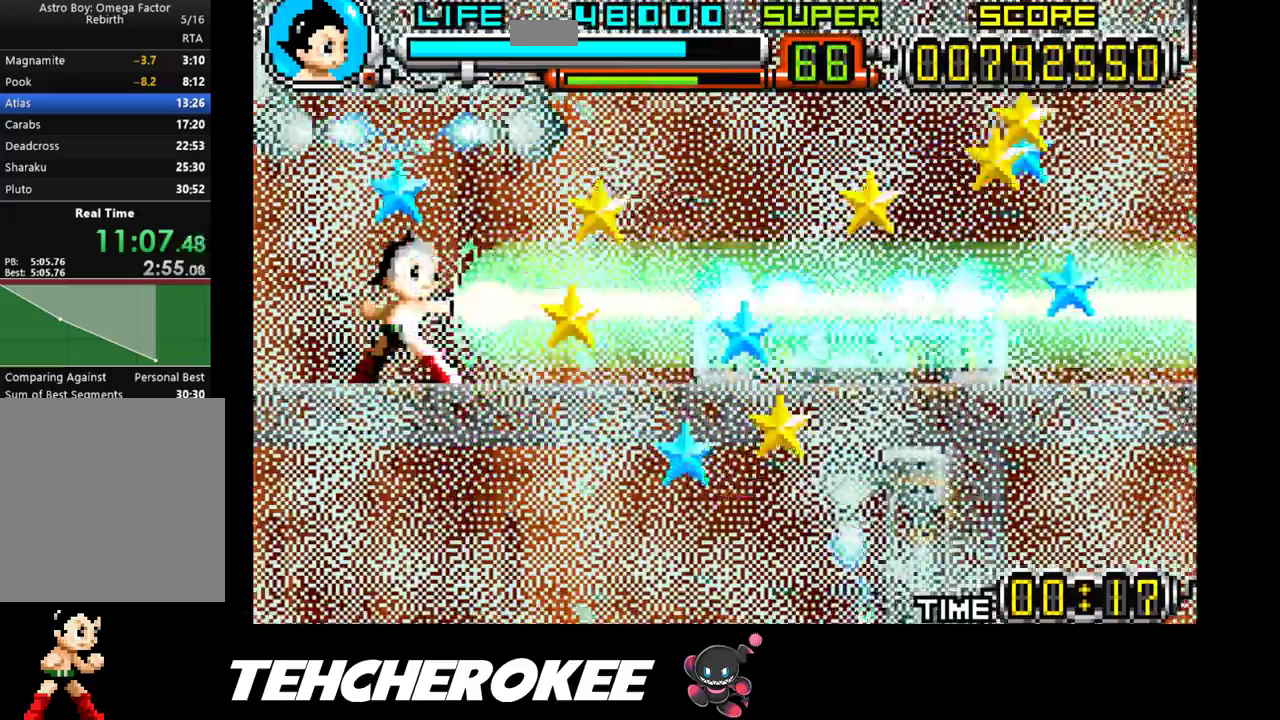
{"buttons": ["DPAD_RIGHT"], "events": []}
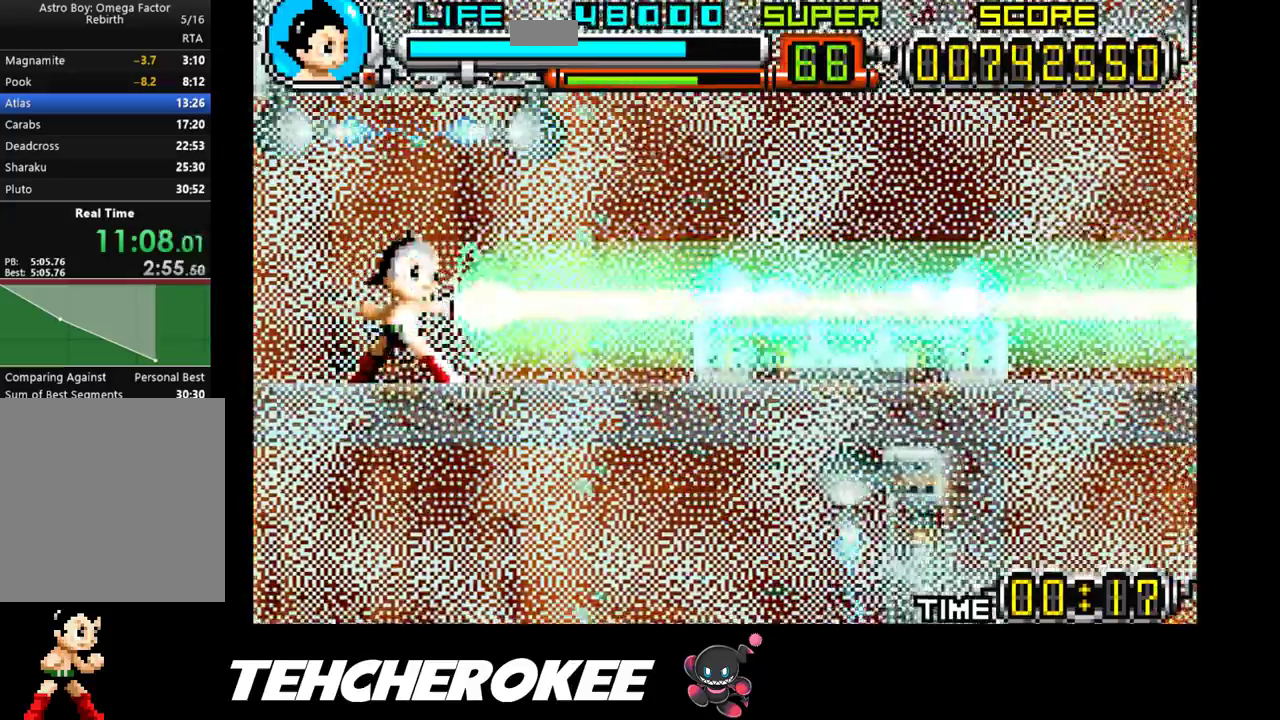
{"buttons": [], "events": [[450, "DPAD_RIGHT", "up"]]}
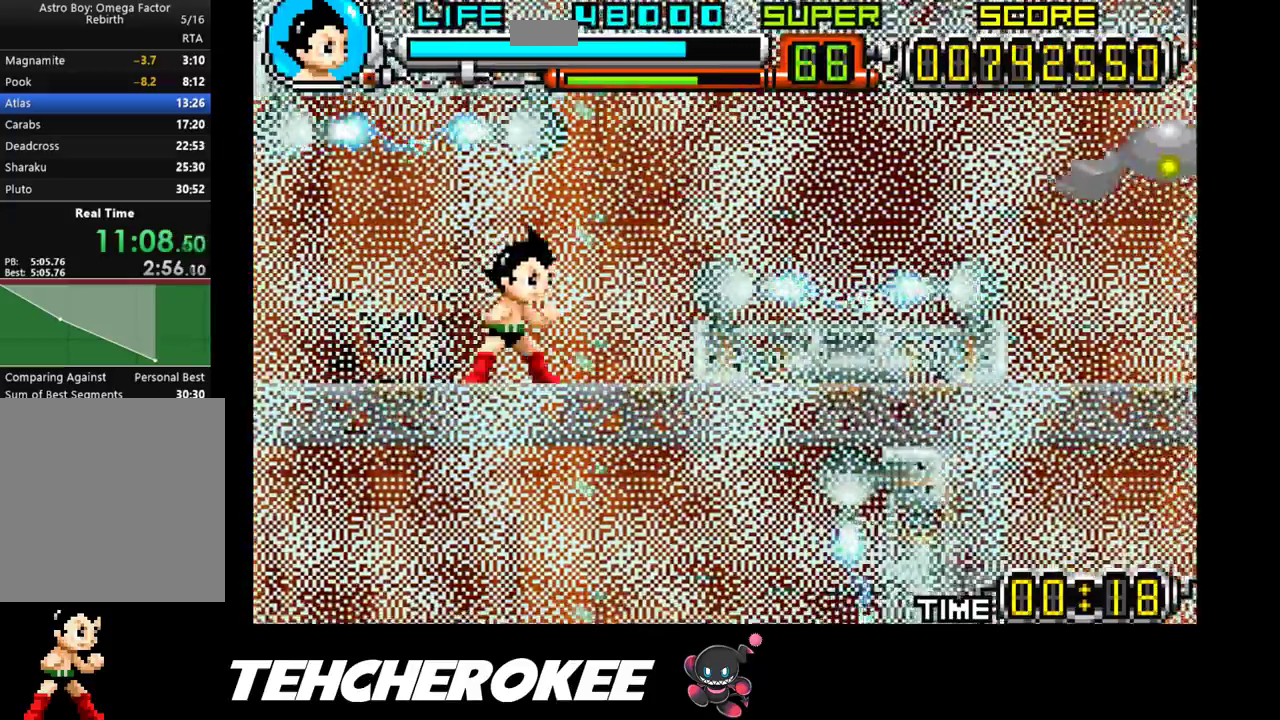
{"buttons": [], "events": [[50, "DPAD_LEFT", "down"], [183, "DPAD_LEFT", "up"]]}
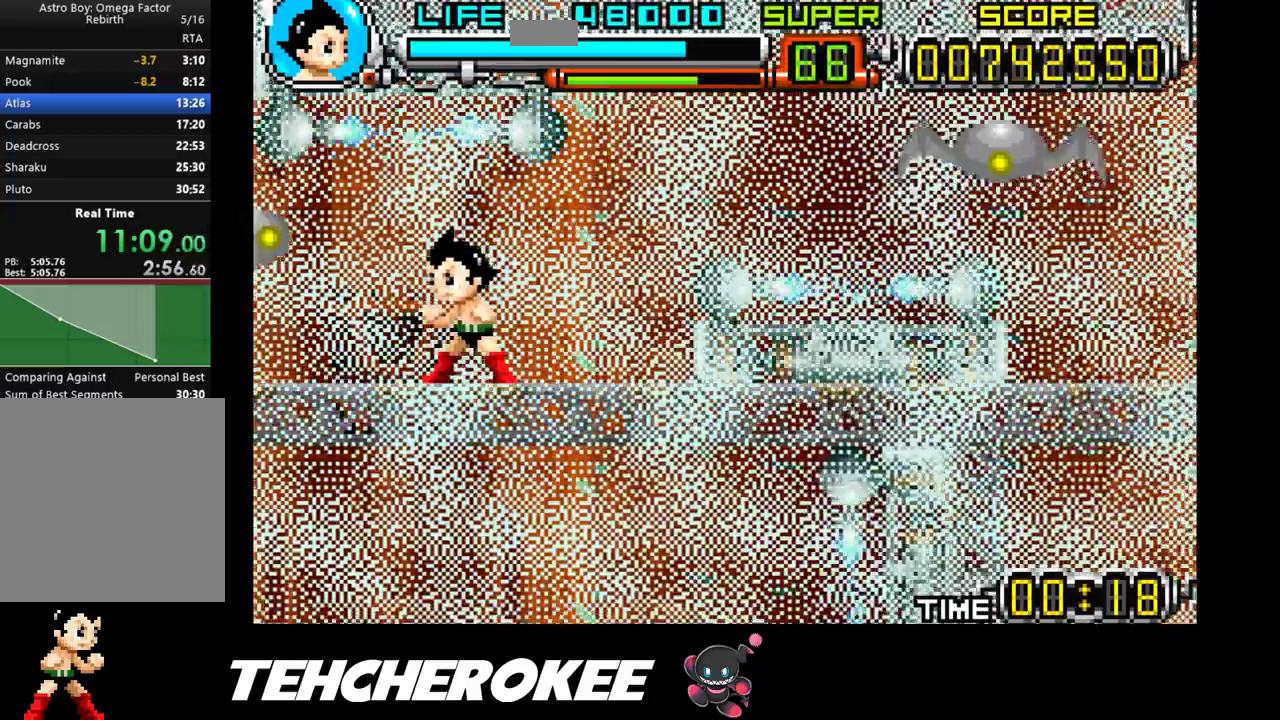
{"buttons": [], "events": [[100, "DPAD_LEFT", "down"], [117, "B", "down"], [167, "B", "up"], [217, "B", "down"], [267, "B", "up"], [433, "DPAD_LEFT", "up"]]}
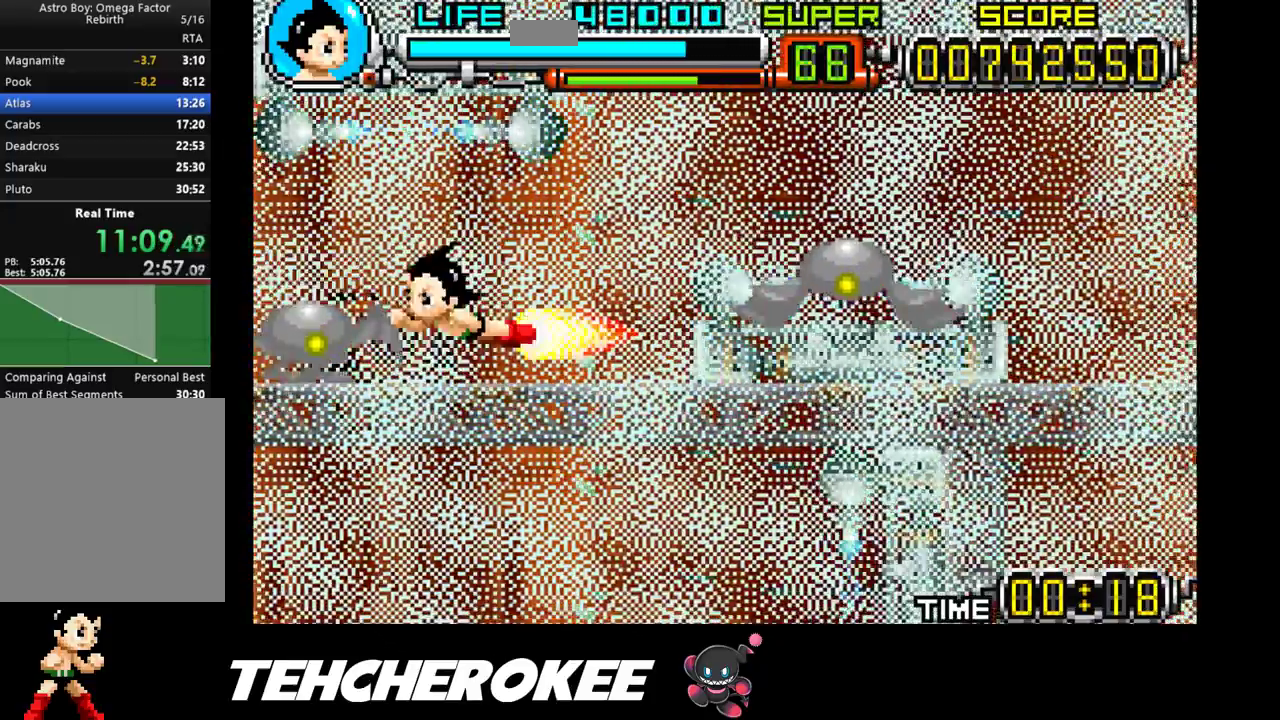
{"buttons": ["DPAD_RIGHT"], "events": [[117, "DPAD_RIGHT", "down"]]}
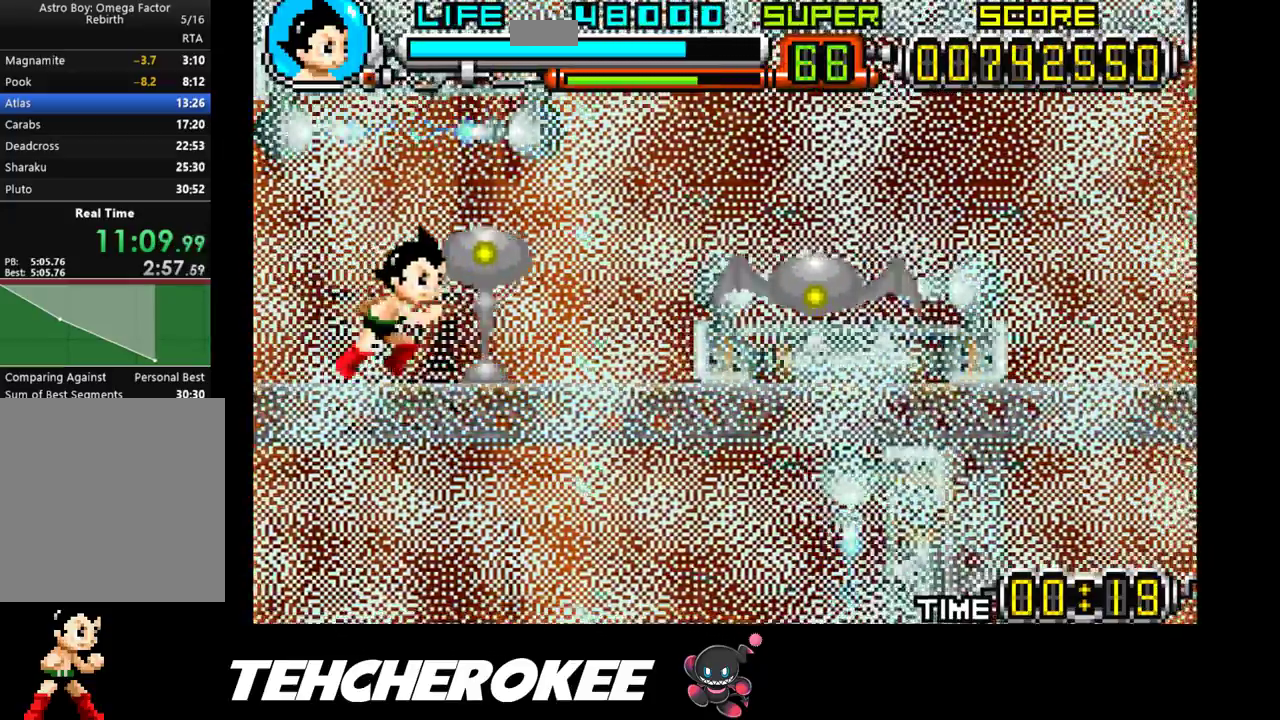
{"buttons": ["DPAD_RIGHT"], "events": [[17, "R1", "down"], [117, "R1", "up"], [150, "R1", "down"], [233, "R1", "up"], [267, "R1", "down"], [483, "R1", "up"]]}